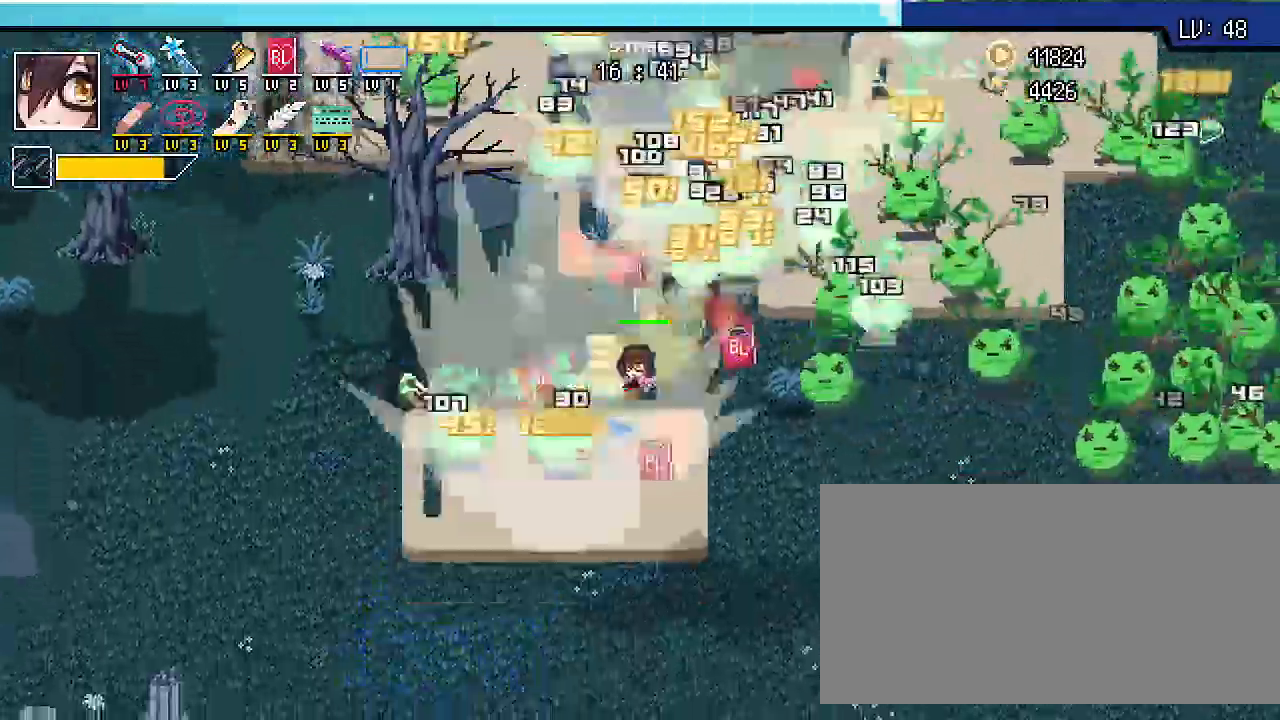
Gameplay with keyboard; each line is a JSON object with the keys held at the frame after it. "events" lists presses ("down") and releases ("up") of ".", "/", "0", "1", "2", "3", "4", "5", "6", "7", "8", "9", "a", "alt_l", "alt_r", "b", "backslash", "backspace", "c", "caps_lock", "comma", "ctrl_l", "ctrl_r", "d", "e", "equals", "escape", "f", "f1", "f10", "f11", "f12", "f2", "f3", "f4", "f5", "f6", "f7", "f8", "f9", "g", "h", "i", "j", "k", "l", "lbracket", "m", "minus", "n", "o", "p", "q", "quote", "r", "rbracket", "return", "s", "semicolon", "shift_l", "shift_r", "space", "super_l", "super_r", "t", "tab", "tilde", "u", "v", "w", "x", "y" and "z" between this image and that frame as [ms after this image, input, new state], when the widget could be followed in between. No other keys are recorded. Mouse input is not recorded.
{"keys": ["d", "s", "shift_l"], "events": []}
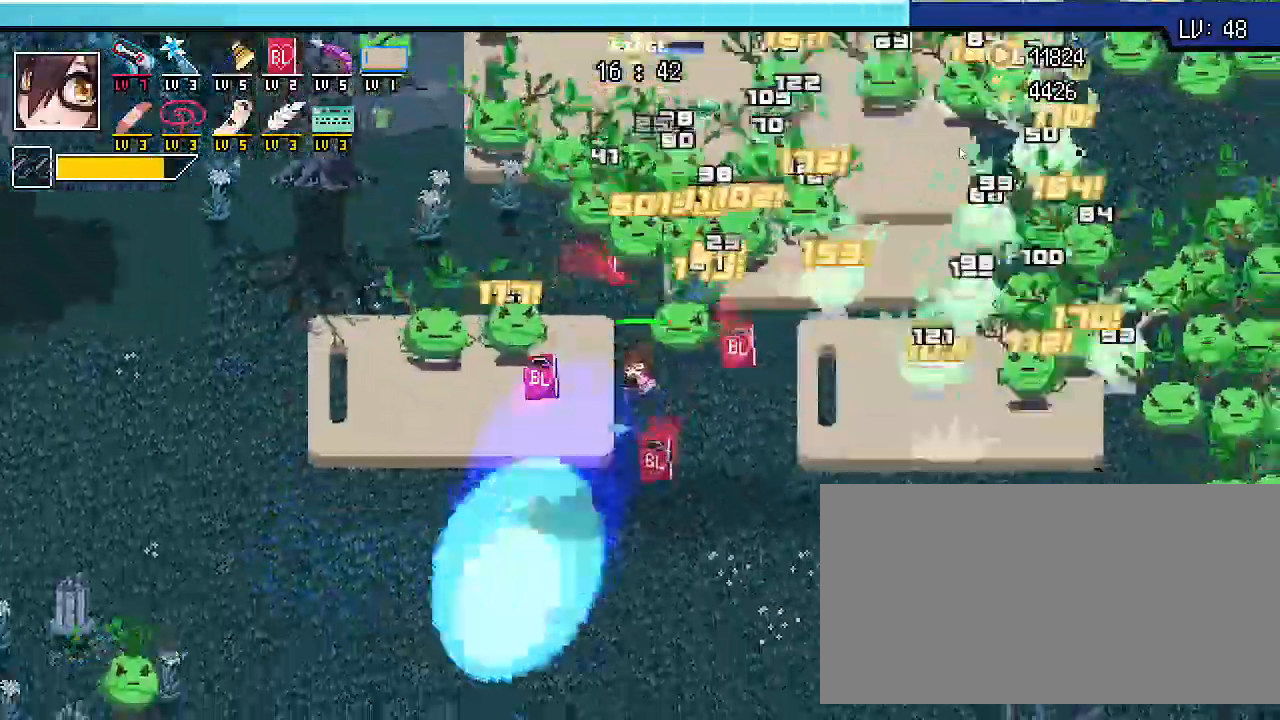
{"keys": ["d", "s", "shift_l"], "events": []}
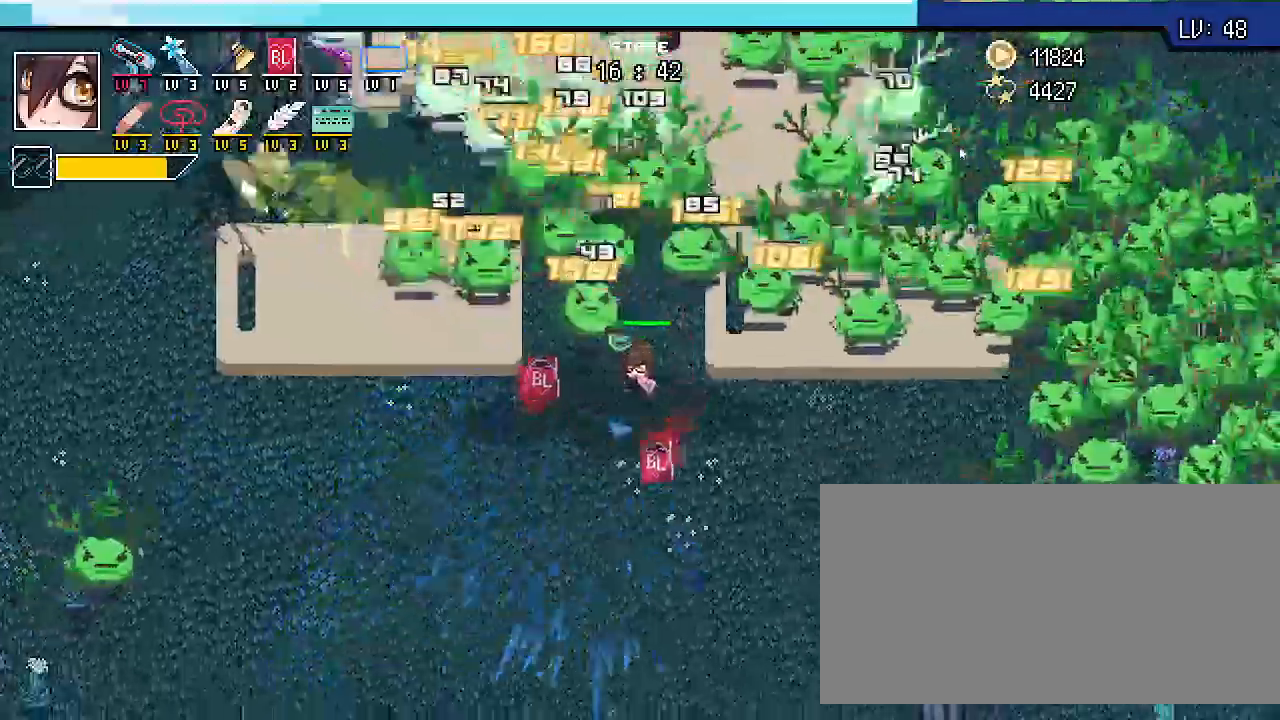
{"keys": ["d", "s", "shift_l"], "events": []}
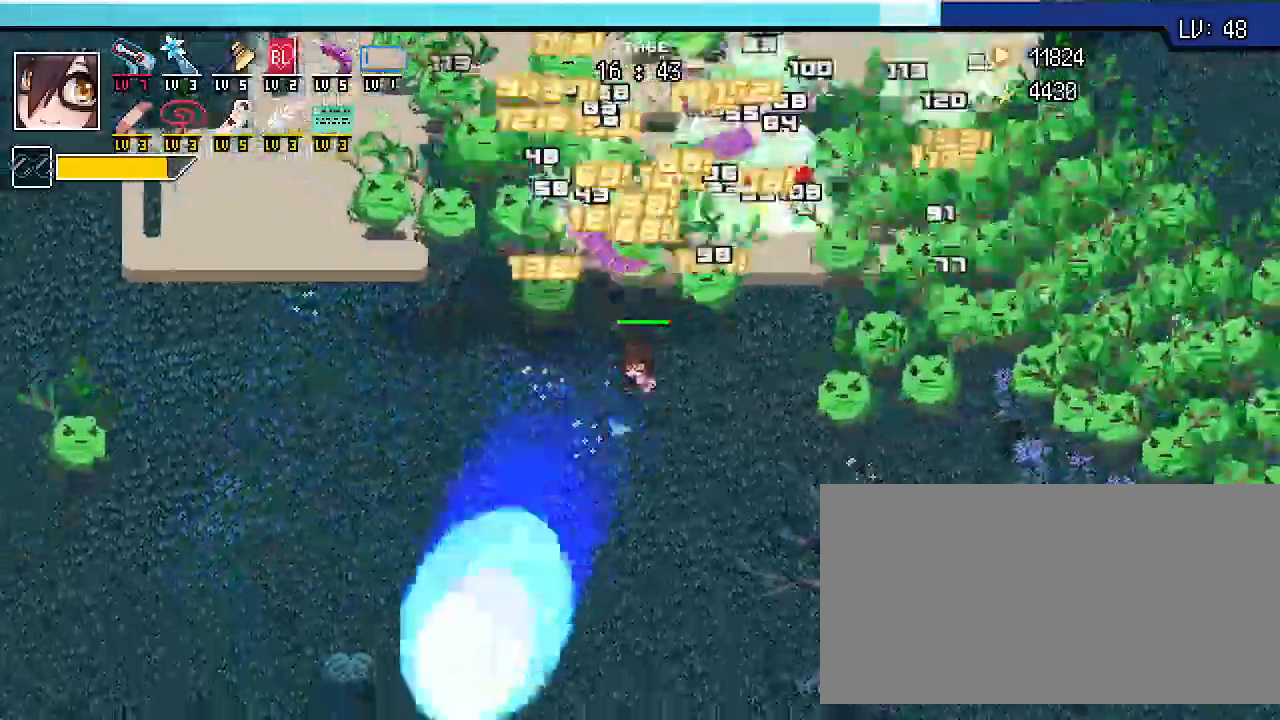
{"keys": ["s"], "events": [[433, "shift_l", "up"], [467, "d", "up"]]}
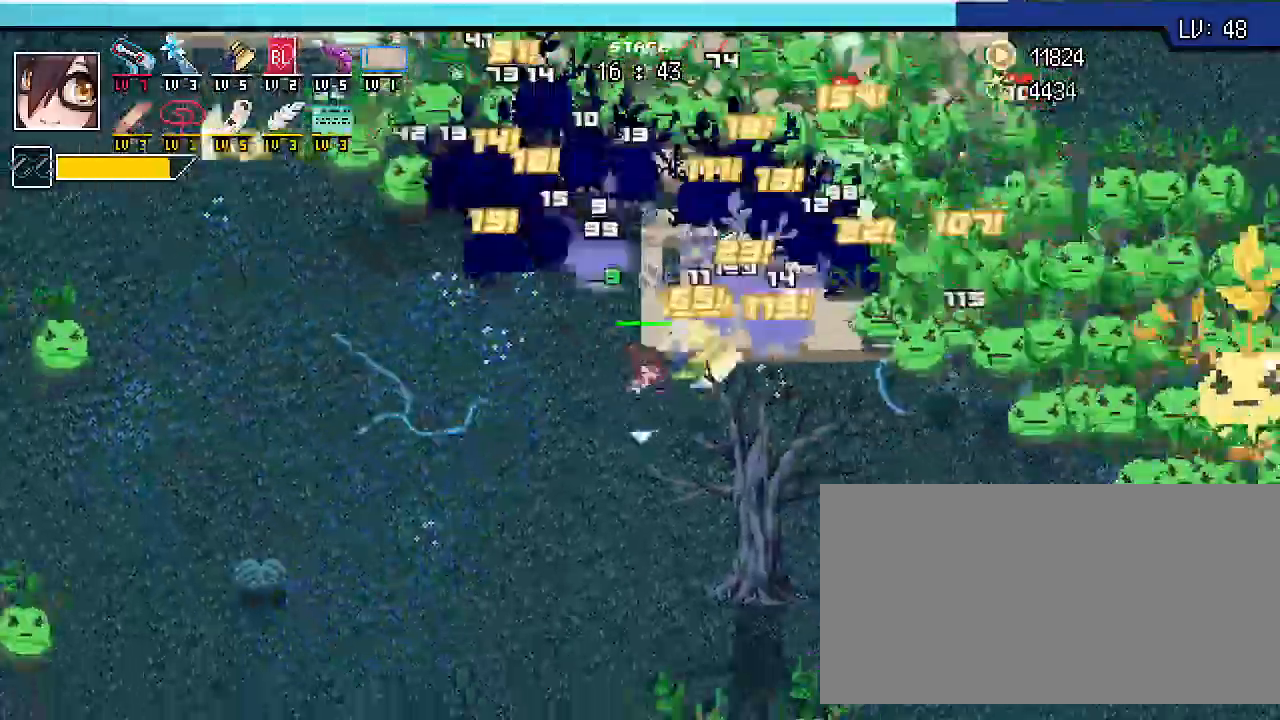
{"keys": ["s"], "events": []}
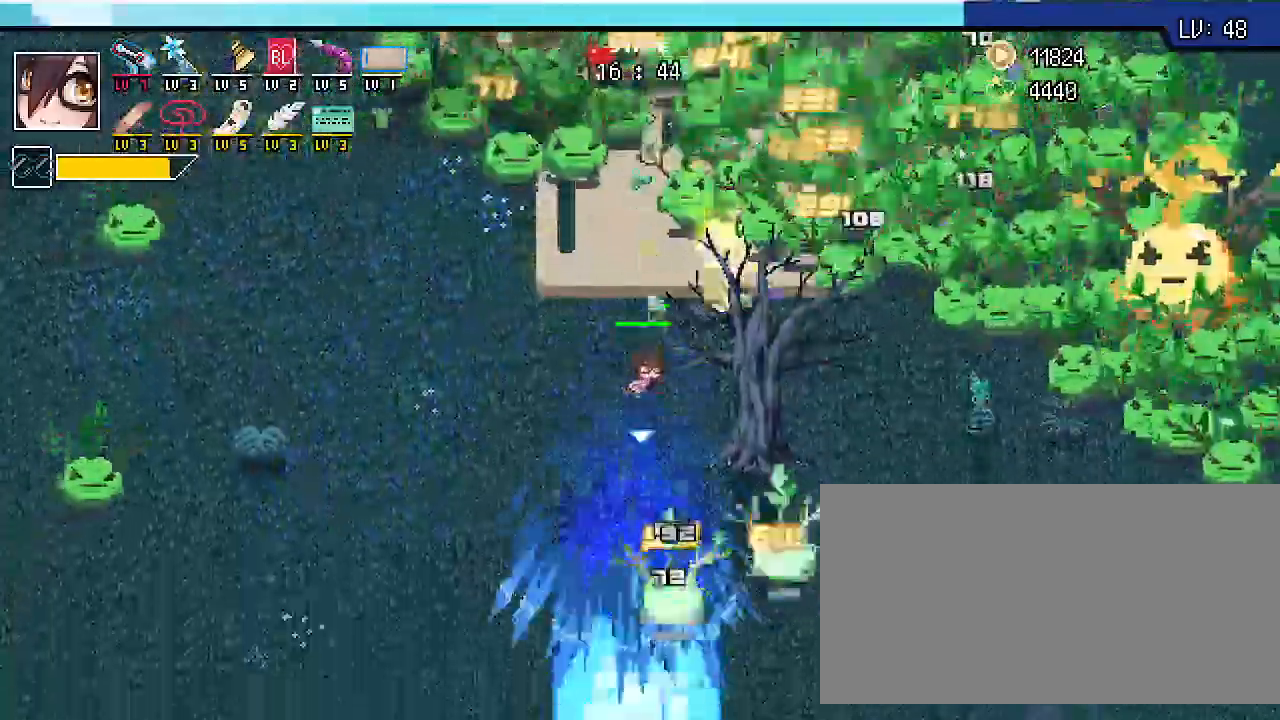
{"keys": ["a", "s"], "events": [[133, "a", "down"]]}
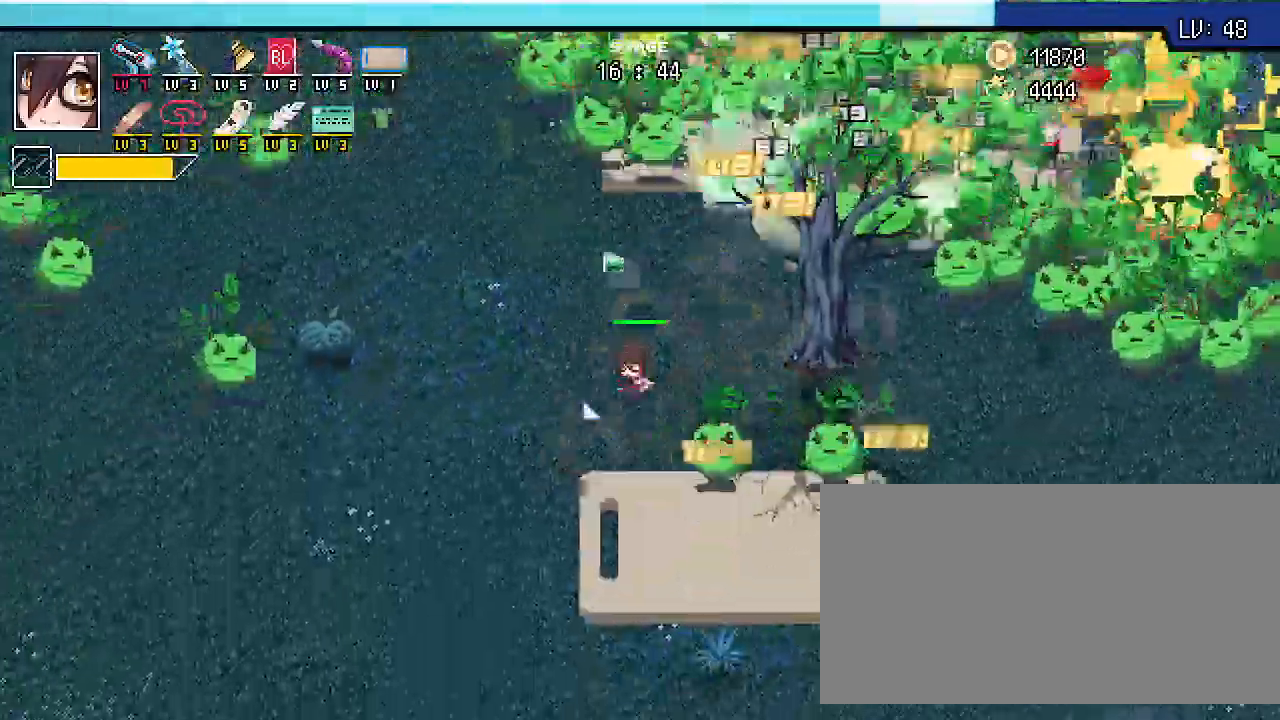
{"keys": ["a", "s"], "events": []}
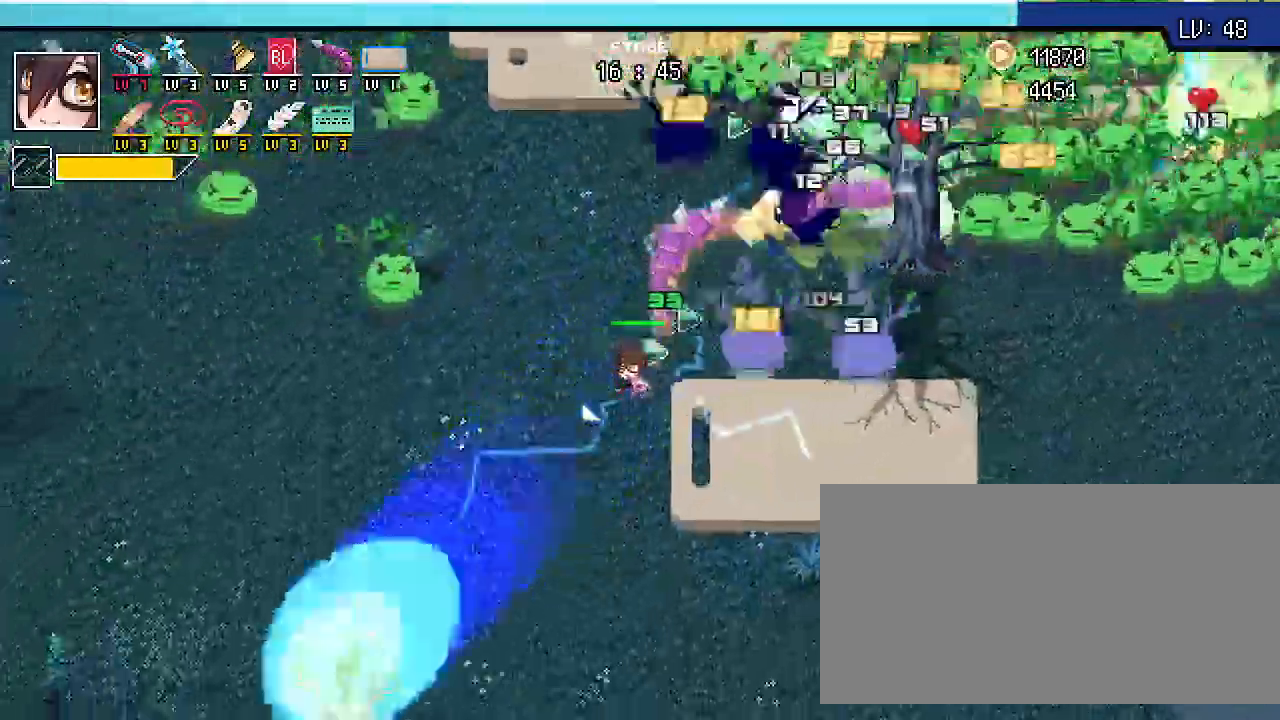
{"keys": ["w"], "events": [[300, "s", "up"], [400, "a", "up"], [467, "w", "down"]]}
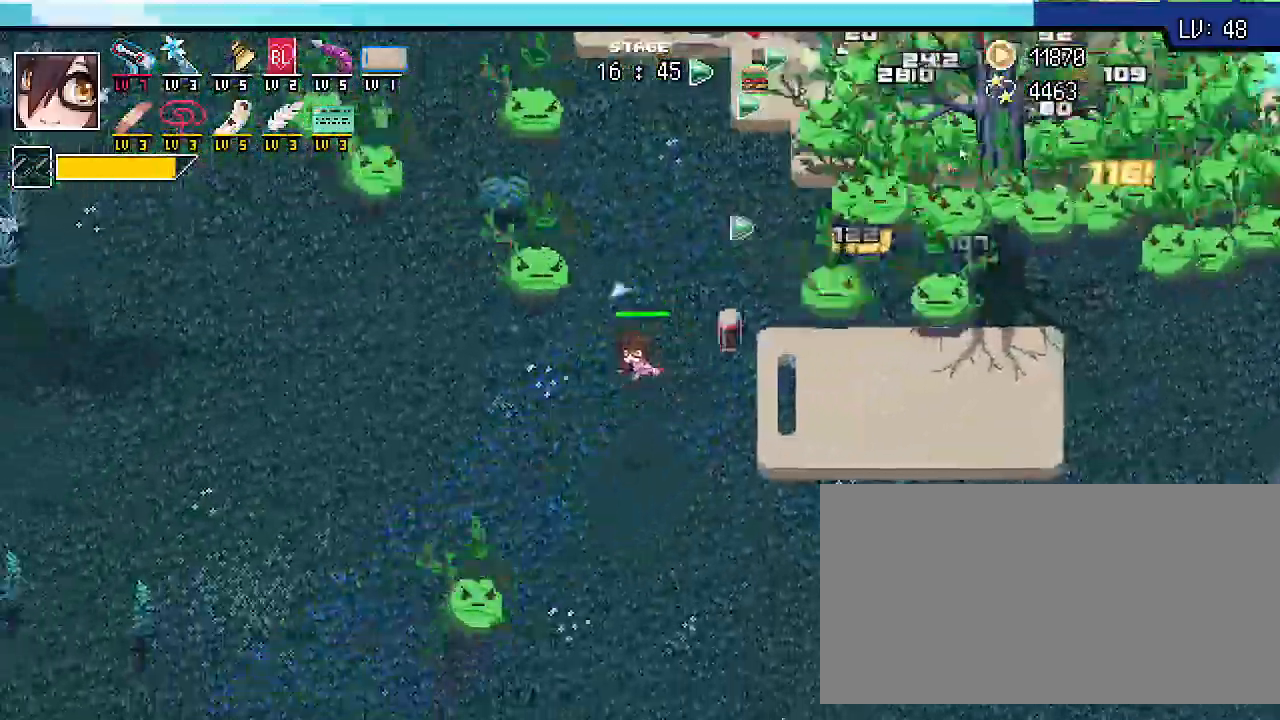
{"keys": ["d", "s", "shift_r"], "events": [[67, "shift_r", "down"], [133, "w", "up"], [200, "d", "down"], [333, "s", "down"]]}
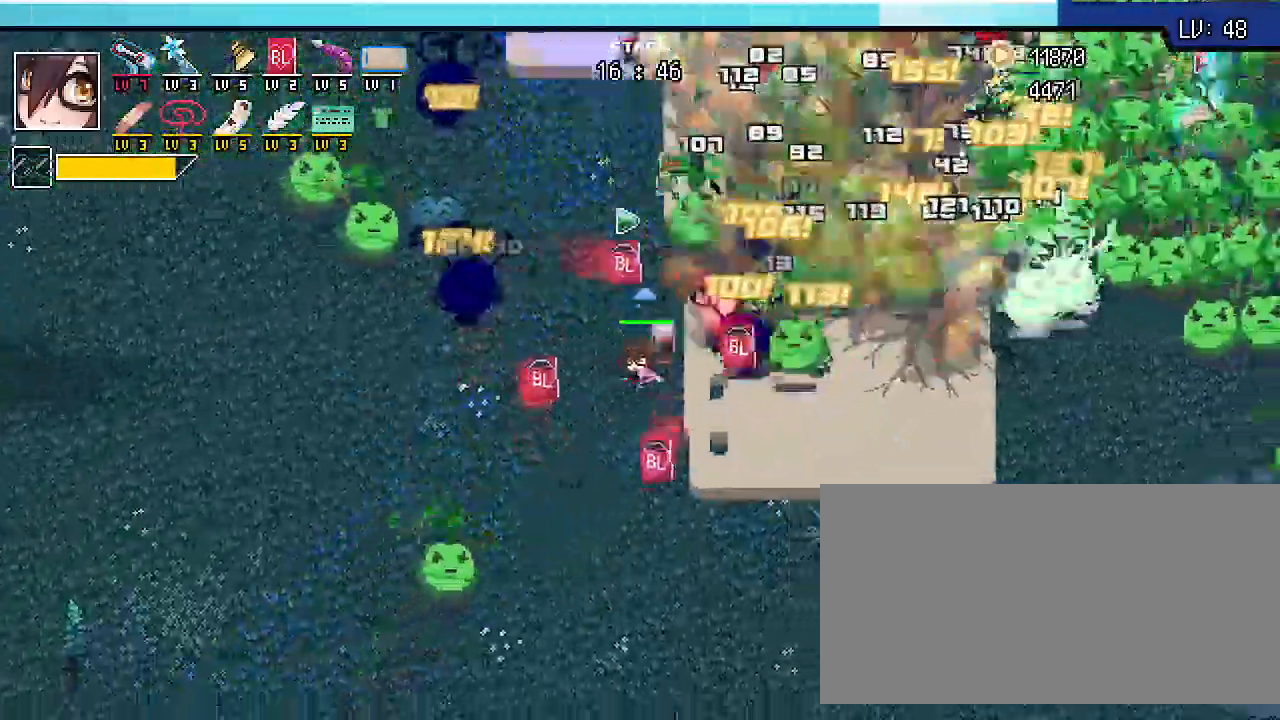
{"keys": ["d", "s", "shift_r"], "events": [[33, "d", "up"], [333, "d", "down"]]}
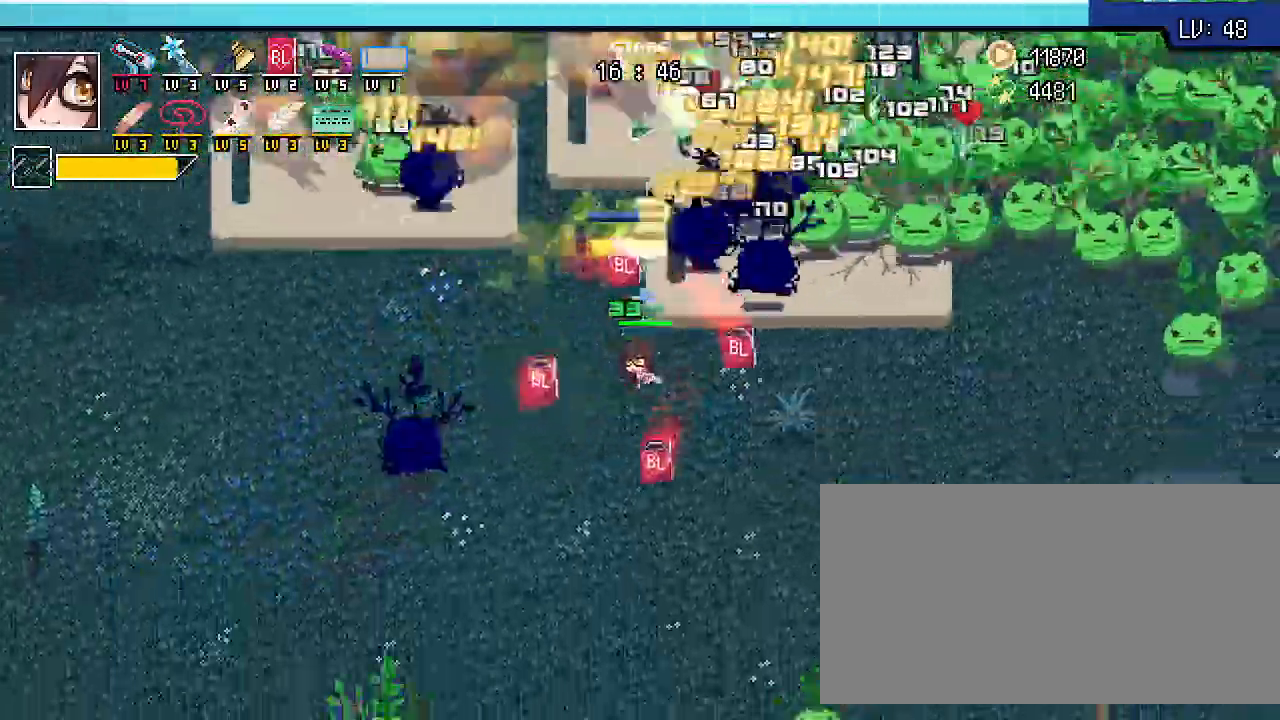
{"keys": ["d", "s", "shift_r"], "events": []}
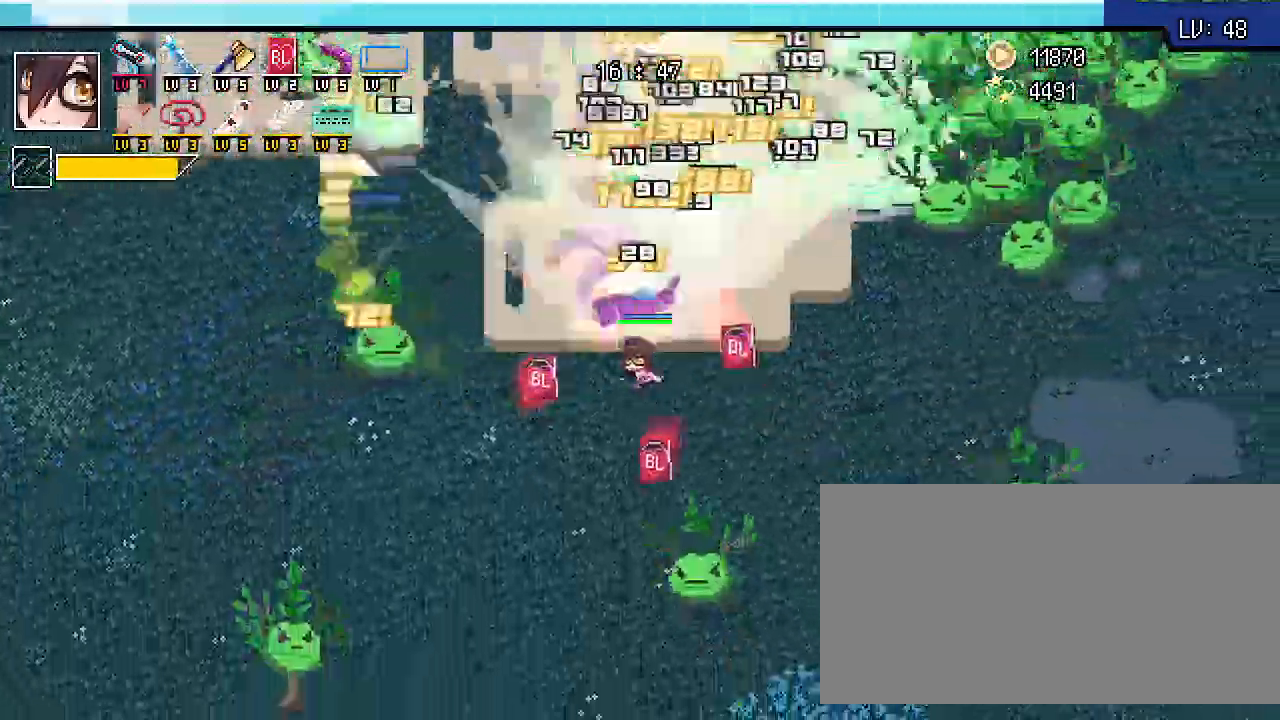
{"keys": ["d", "shift_r"]}
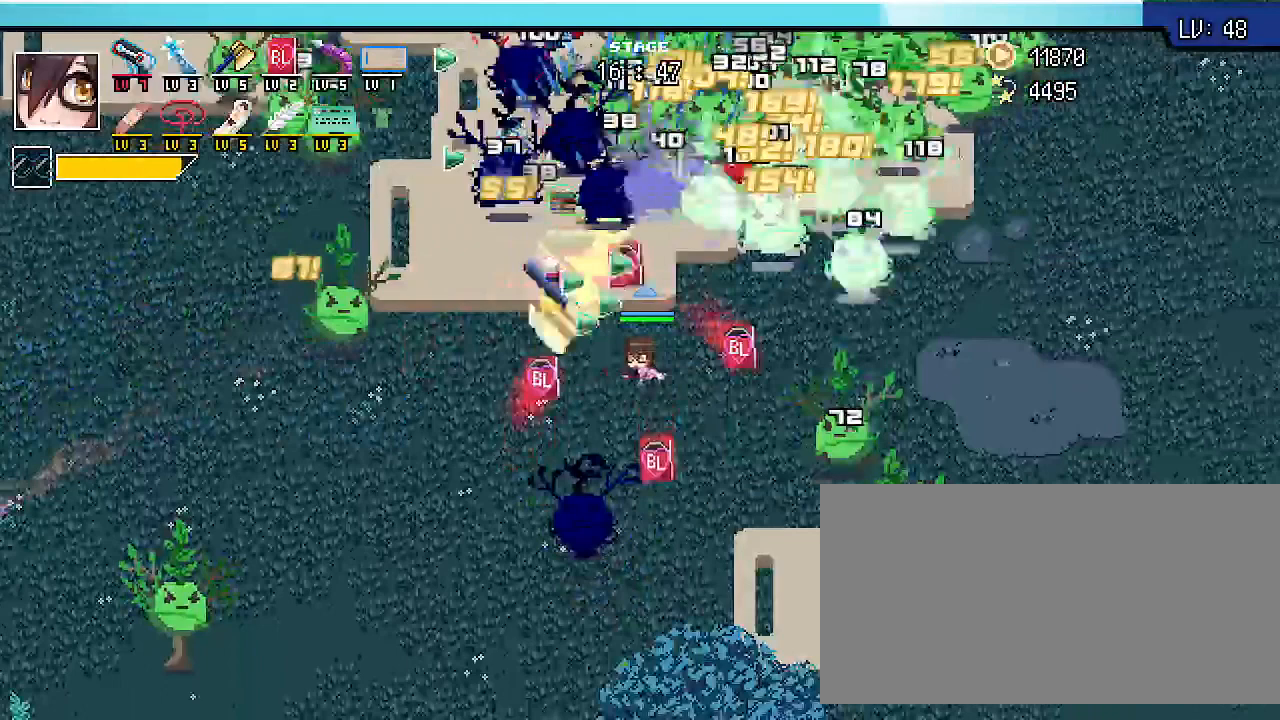
{"keys": ["s", "shift_r"], "events": [[133, "s", "down"], [367, "d", "up"]]}
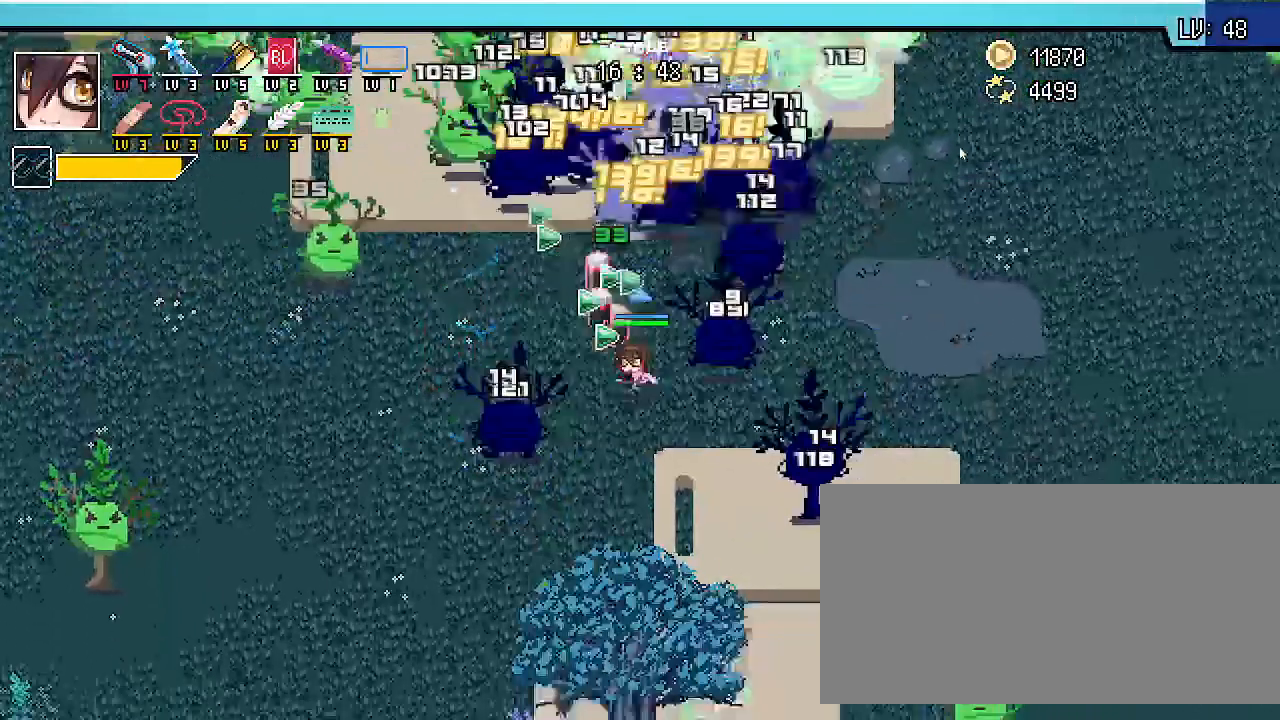
{"keys": ["s", "shift_r"], "events": []}
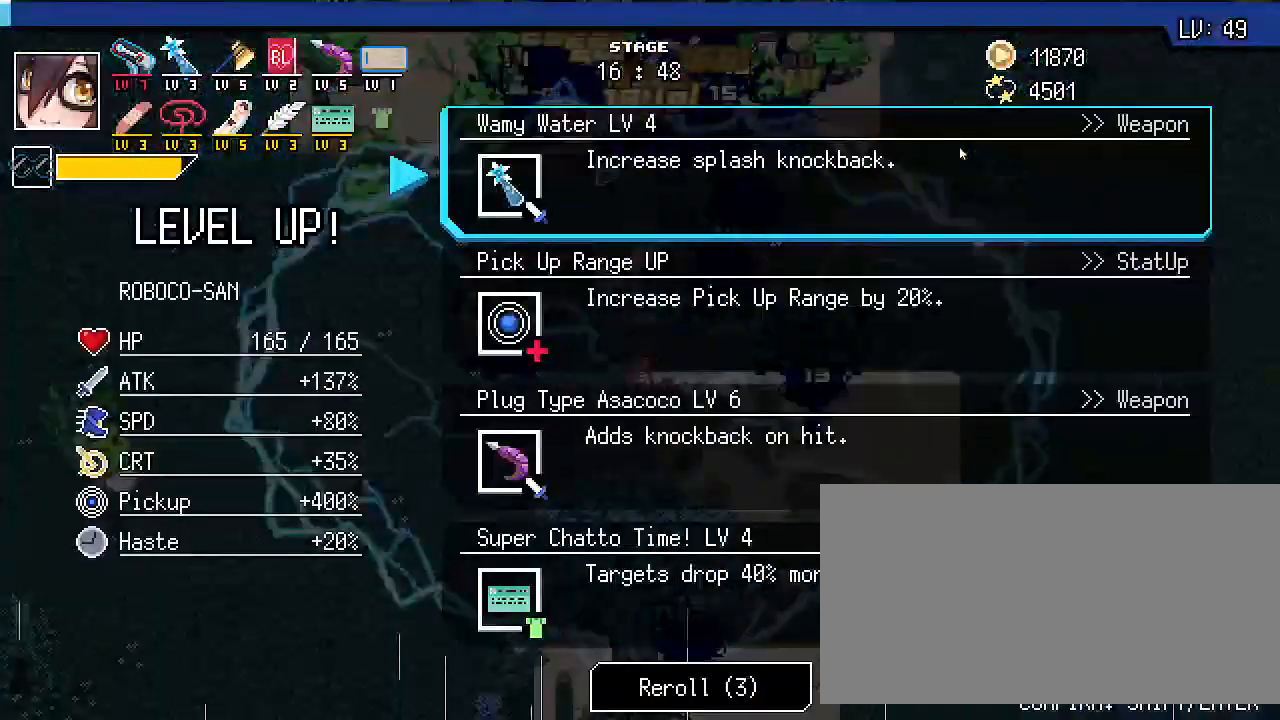
{"keys": ["s"], "events": [[267, "s", "up"], [333, "shift_r", "up"], [500, "s", "down"]]}
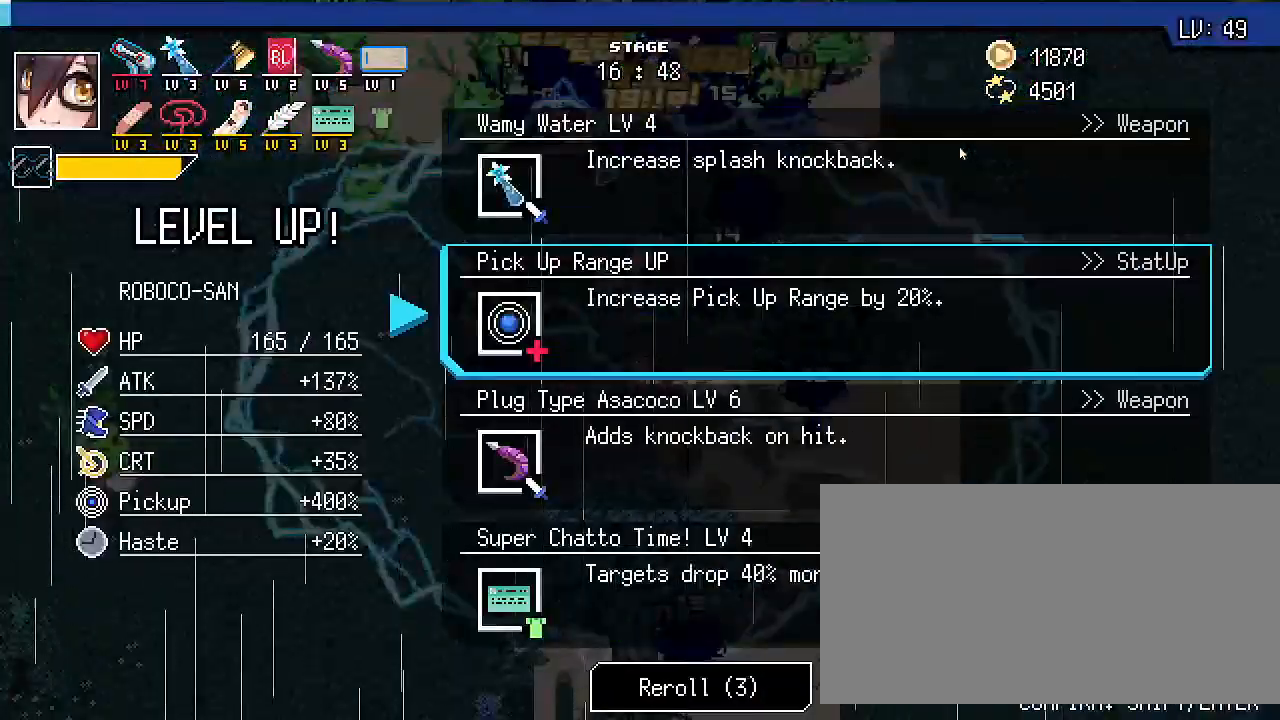
{"keys": [], "events": [[67, "s", "up"], [200, "s", "down"], [267, "s", "up"]]}
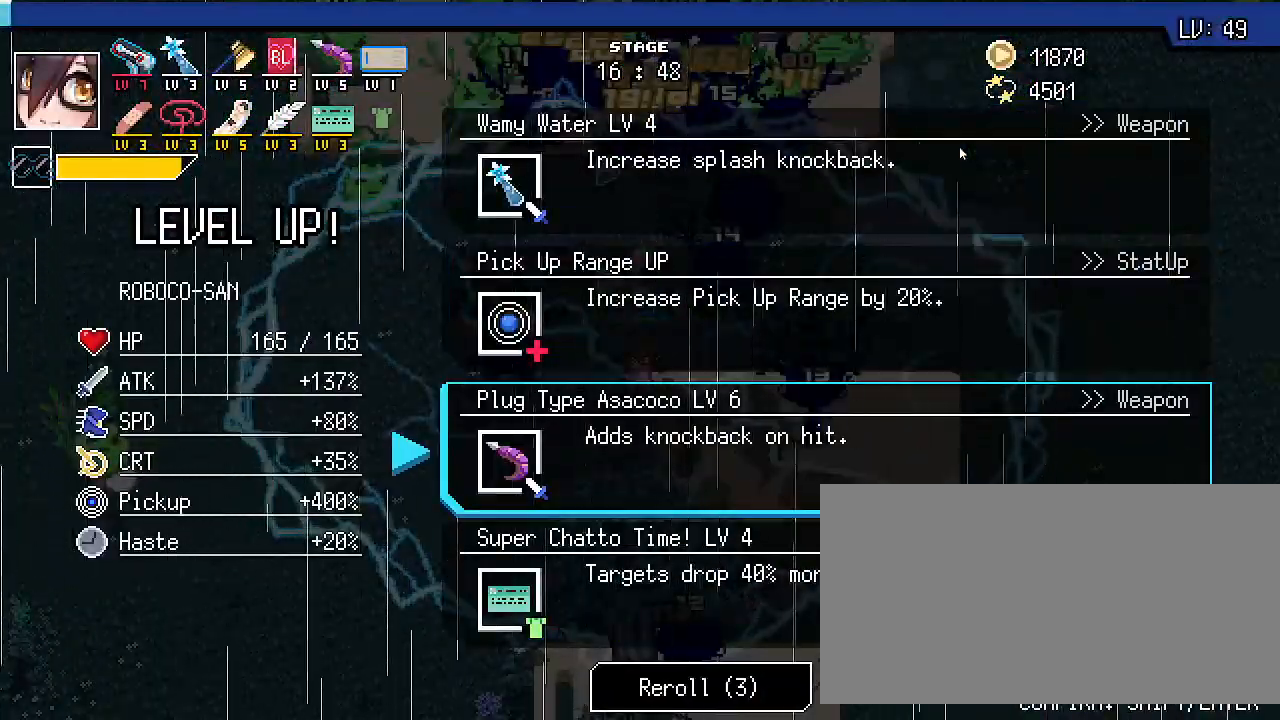
{"keys": [], "events": [[133, "s", "down"], [233, "s", "up"]]}
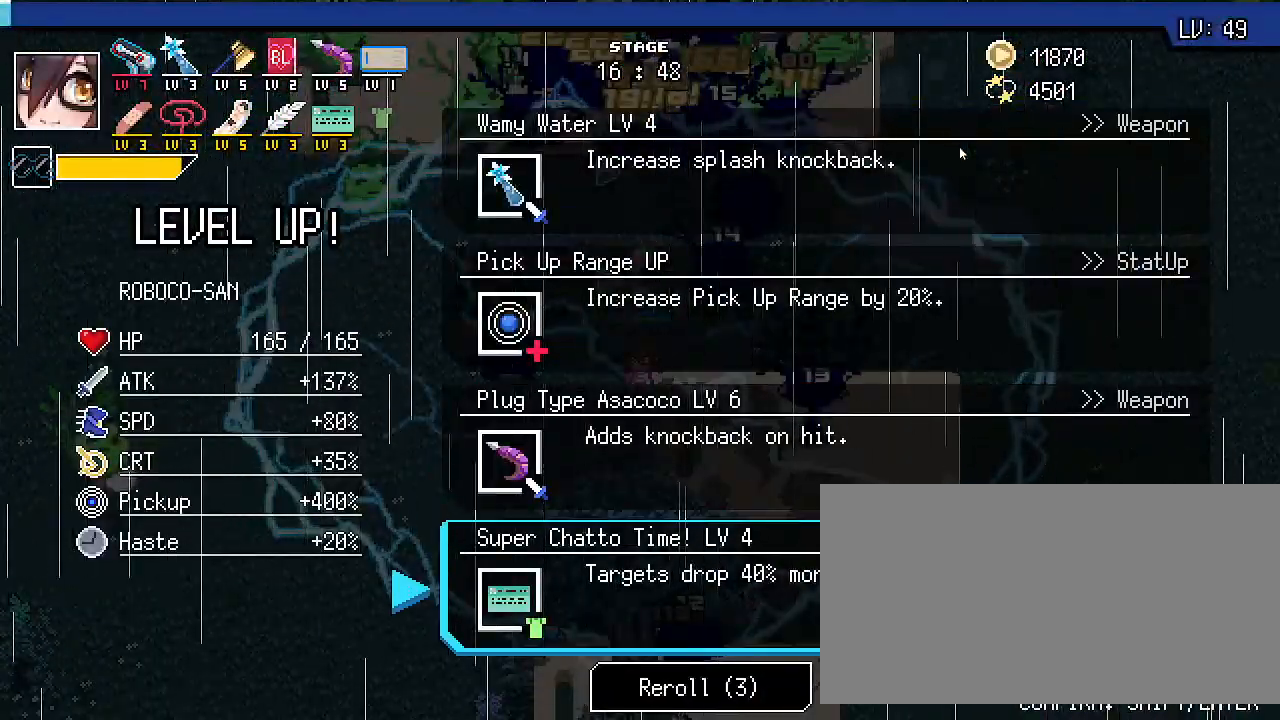
{"keys": ["w"], "events": [[33, "w", "down"], [133, "w", "up"], [467, "w", "down"]]}
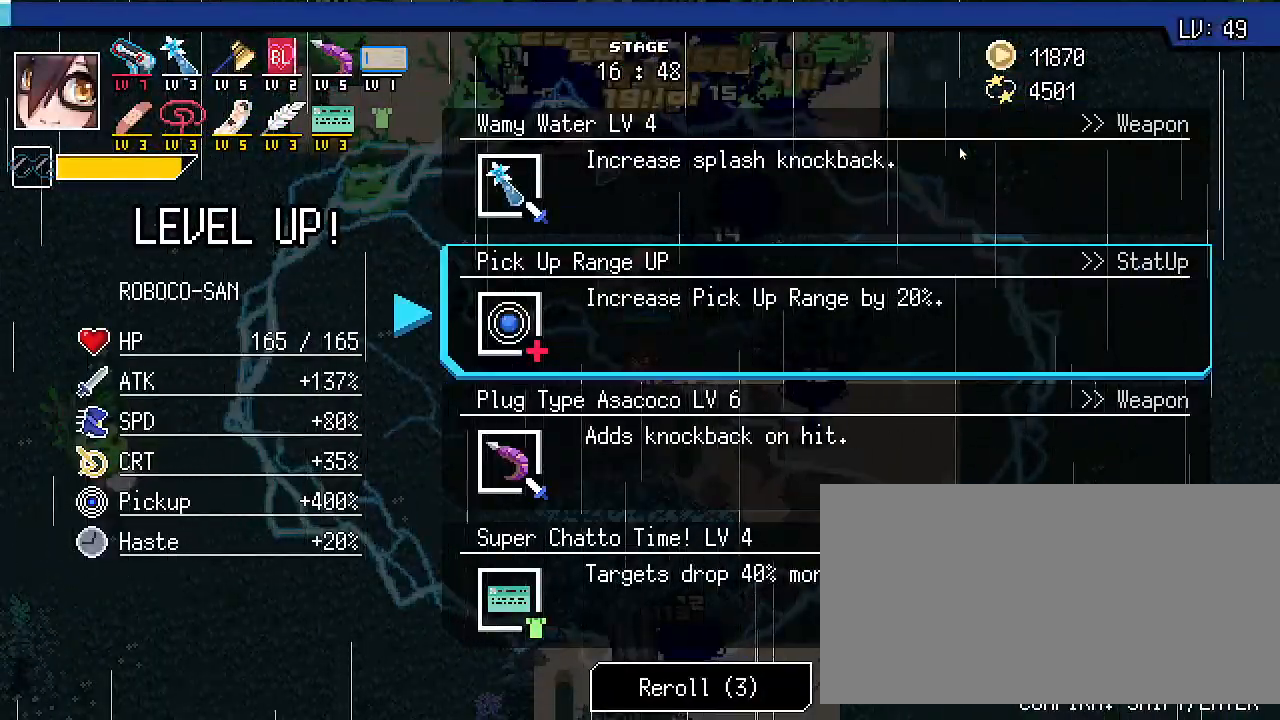
{"keys": [], "events": [[67, "w", "up"], [133, "w", "down"], [267, "w", "up"]]}
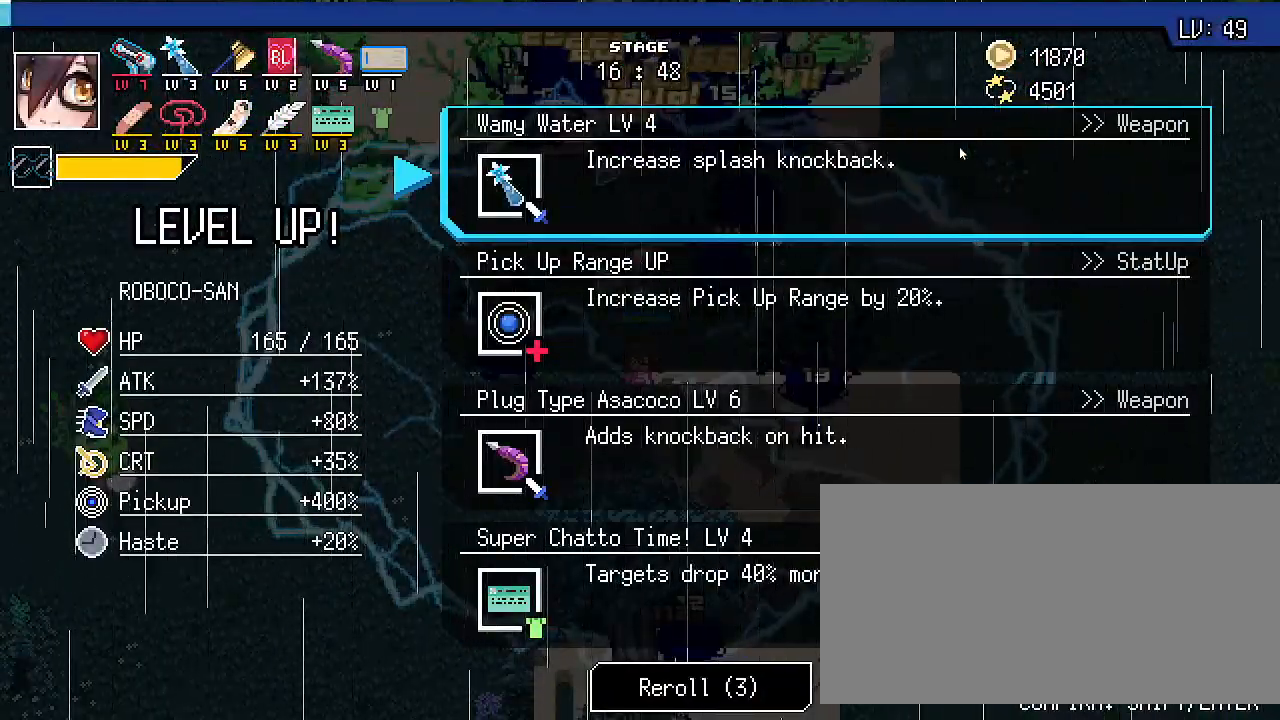
{"keys": [], "events": [[133, "alt_l", "down"], [167, "tab", "down"], [300, "alt_l", "up"], [300, "tab", "up"]]}
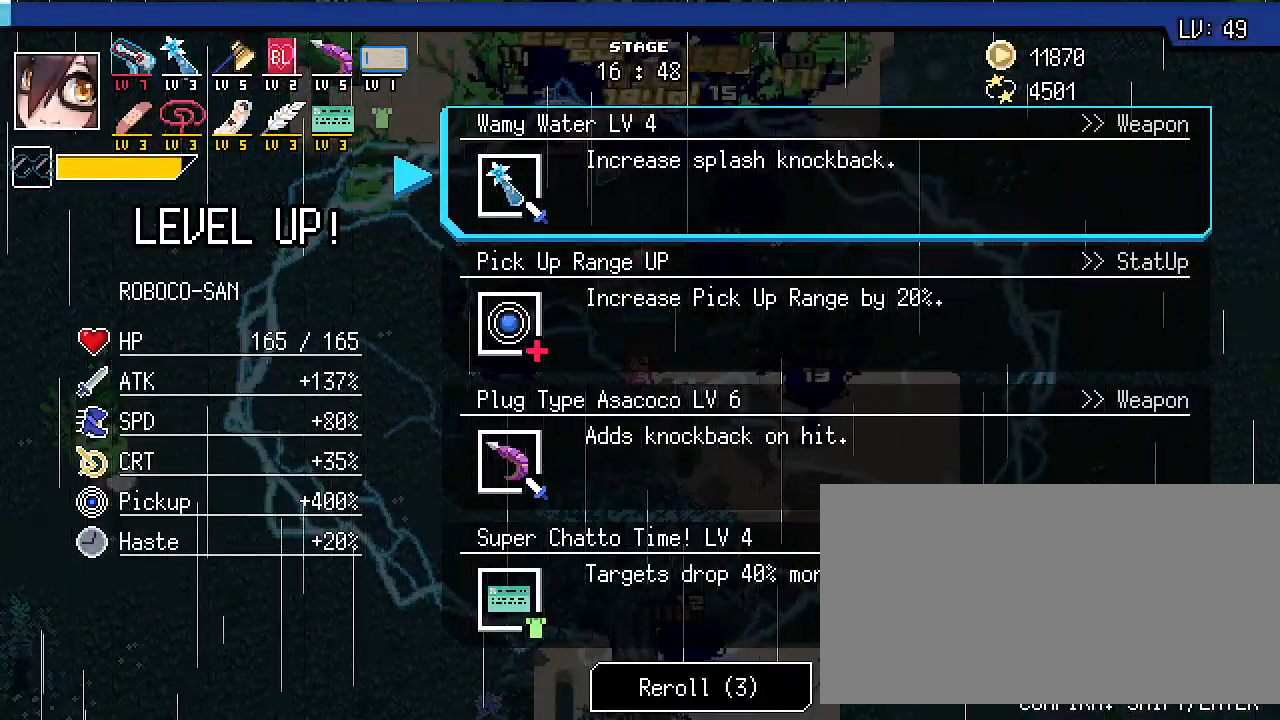
{"keys": [], "events": []}
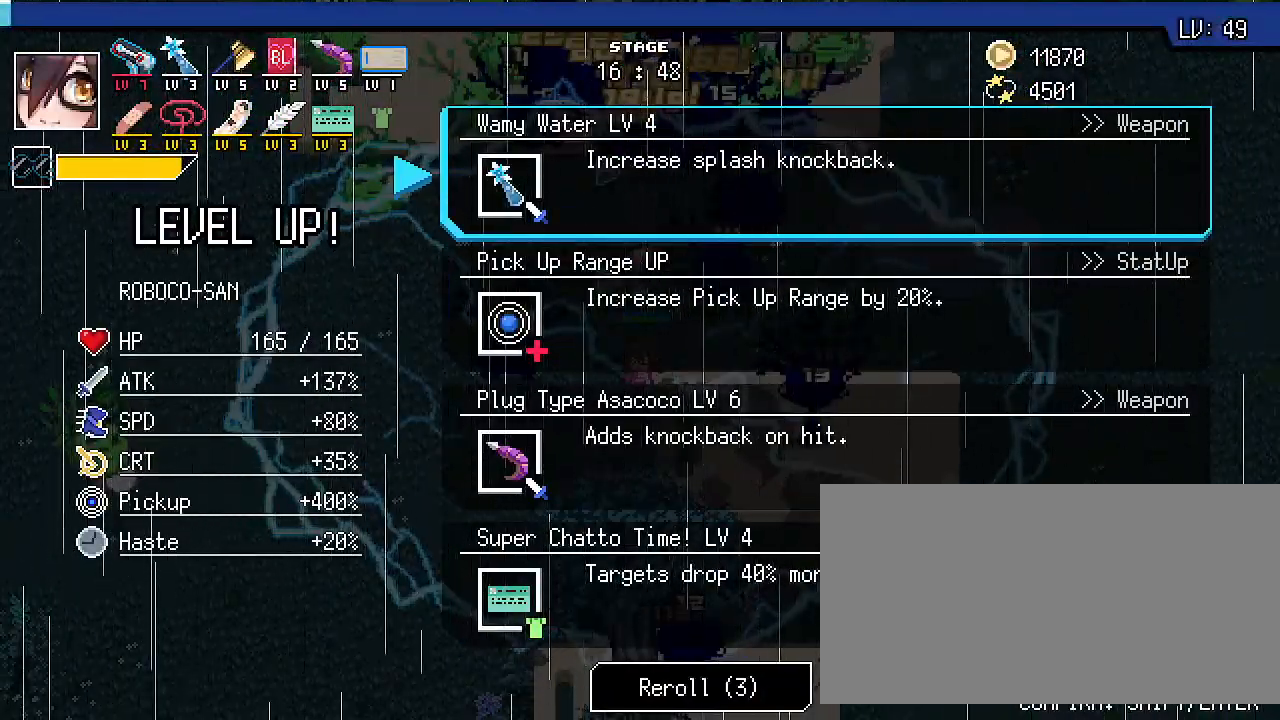
{"keys": [], "events": [[267, "alt_l", "down"], [367, "tab", "down"], [467, "alt_l", "up"], [467, "tab", "up"]]}
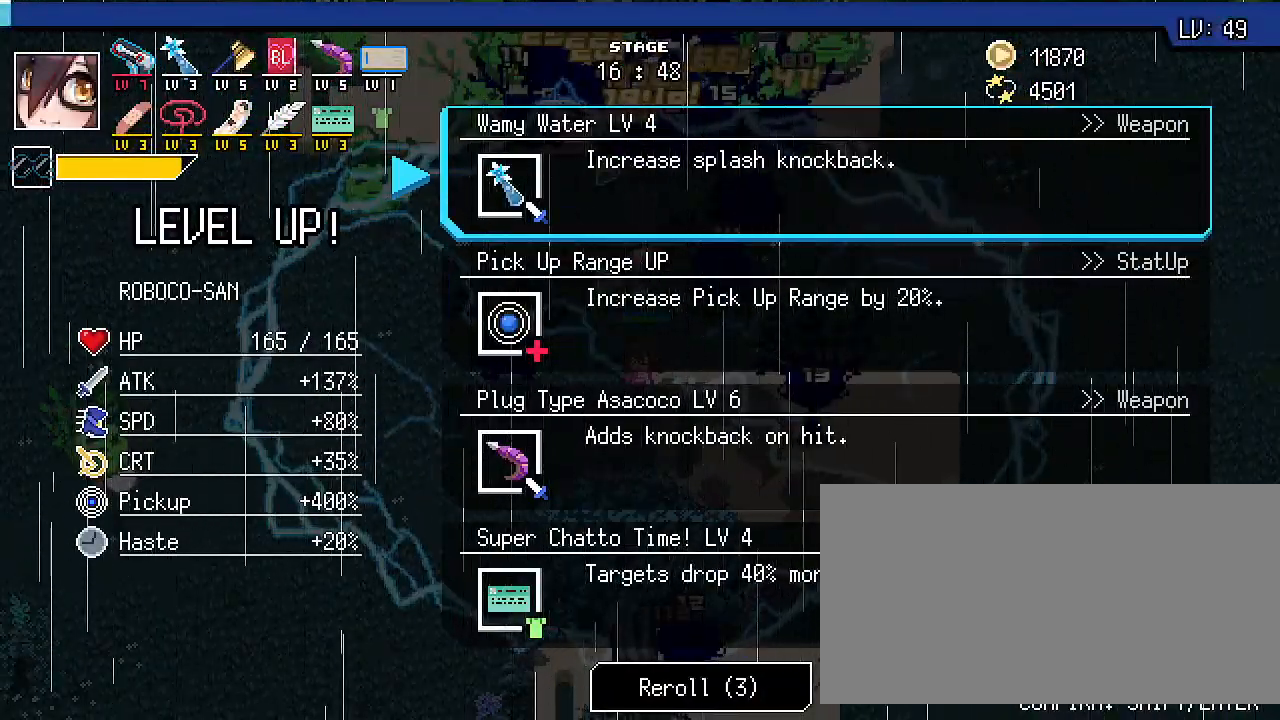
{"keys": ["shift_r"], "events": [[500, "shift_r", "down"]]}
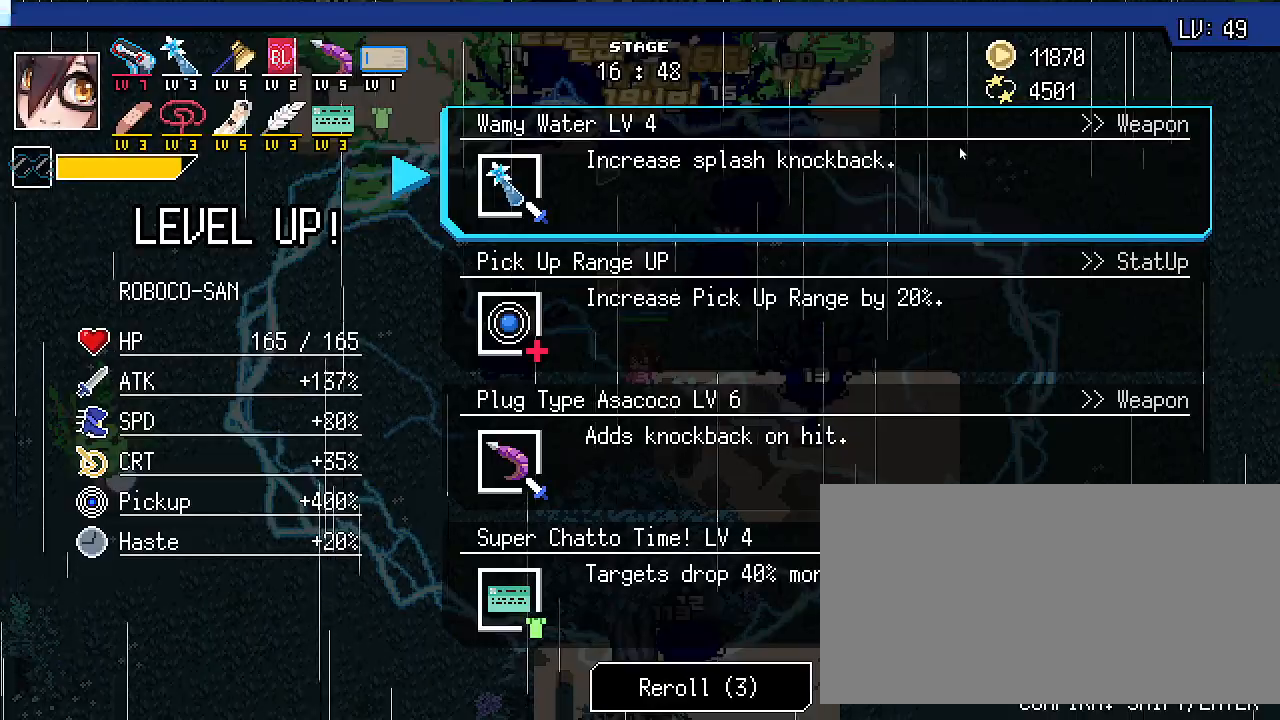
{"keys": ["d", "s", "shift_r"], "events": [[133, "s", "down"], [433, "d", "down"]]}
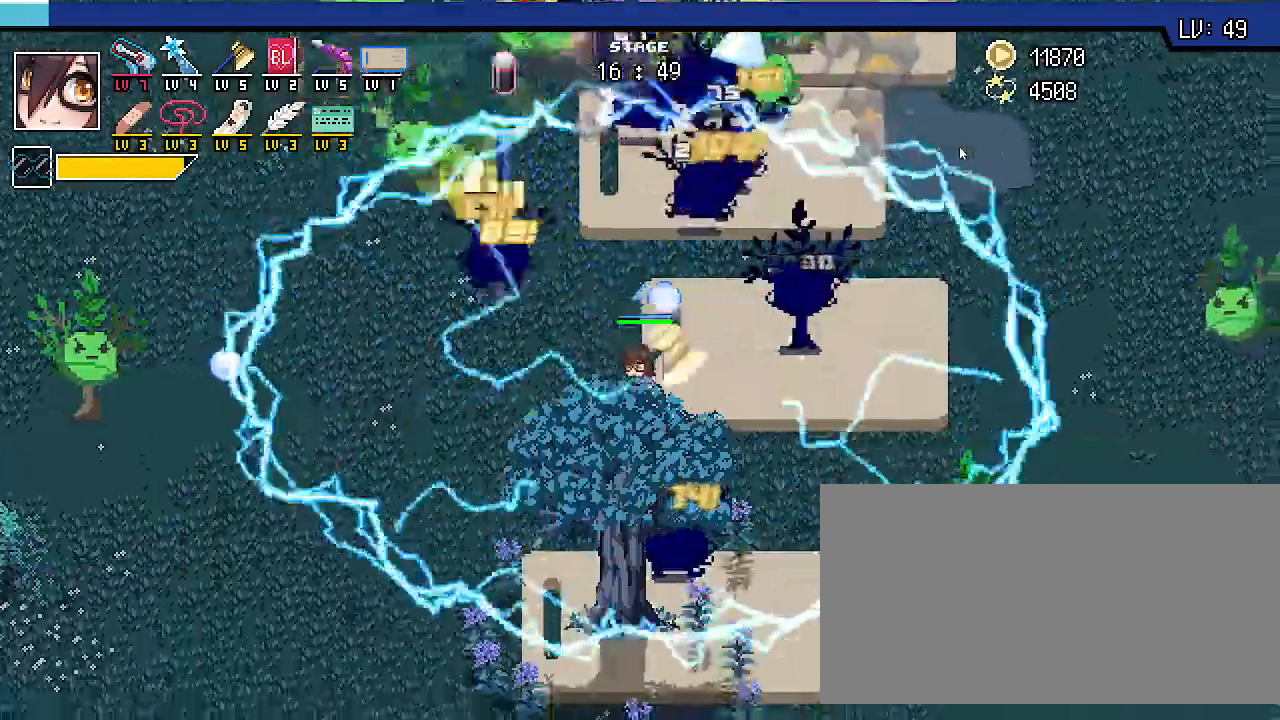
{"keys": ["d", "s", "shift_r"]}
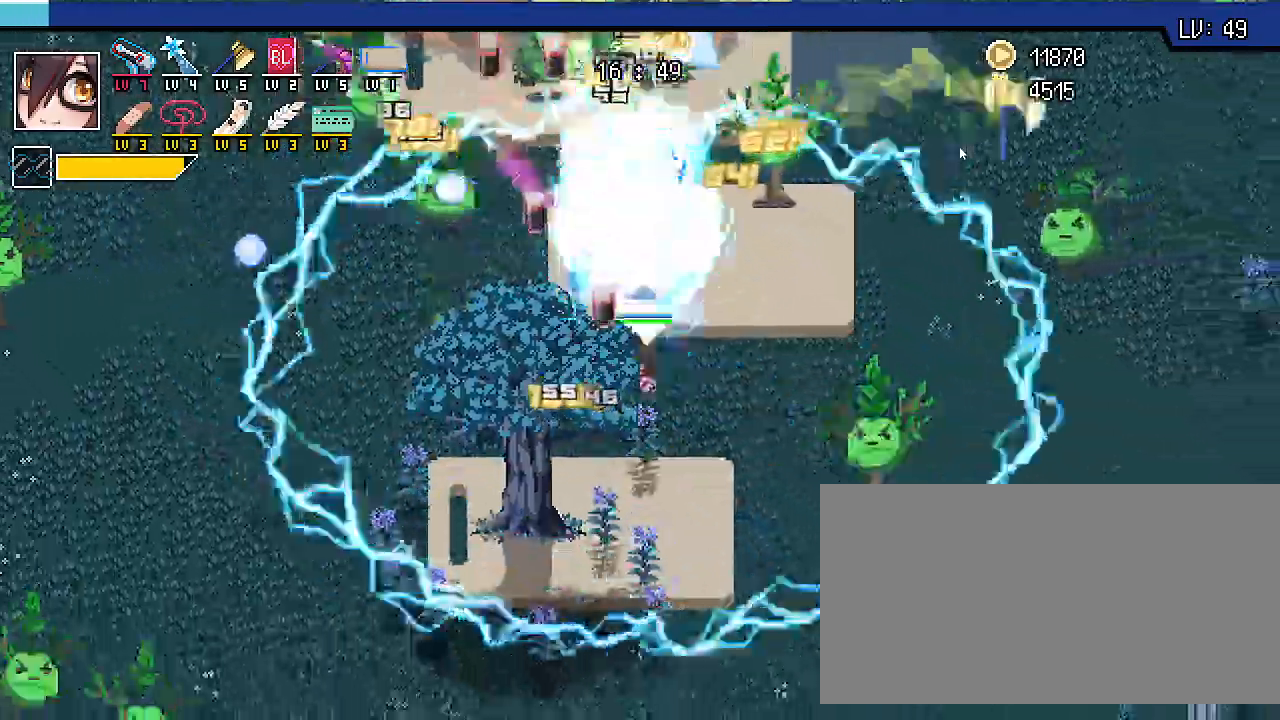
{"keys": ["d", "s"], "events": [[500, "shift_r", "up"]]}
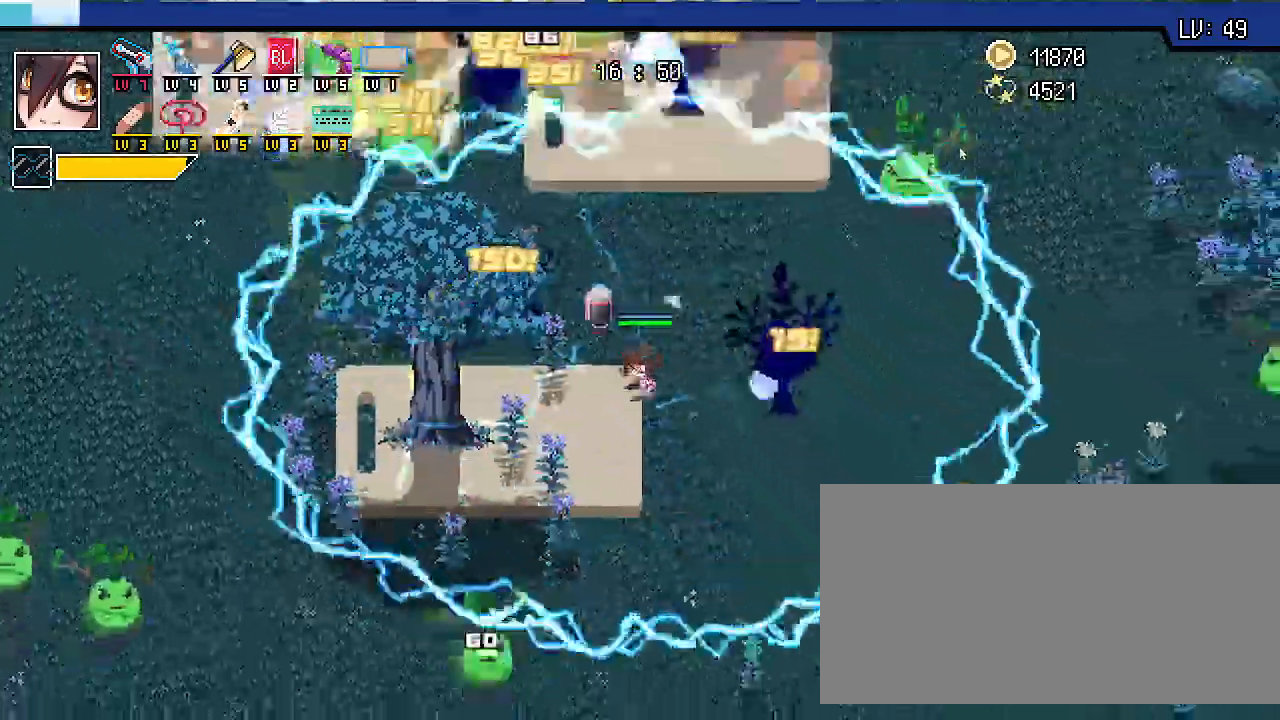
{"keys": ["s", "shift_r"], "events": [[100, "shift_r", "down"], [200, "d", "up"]]}